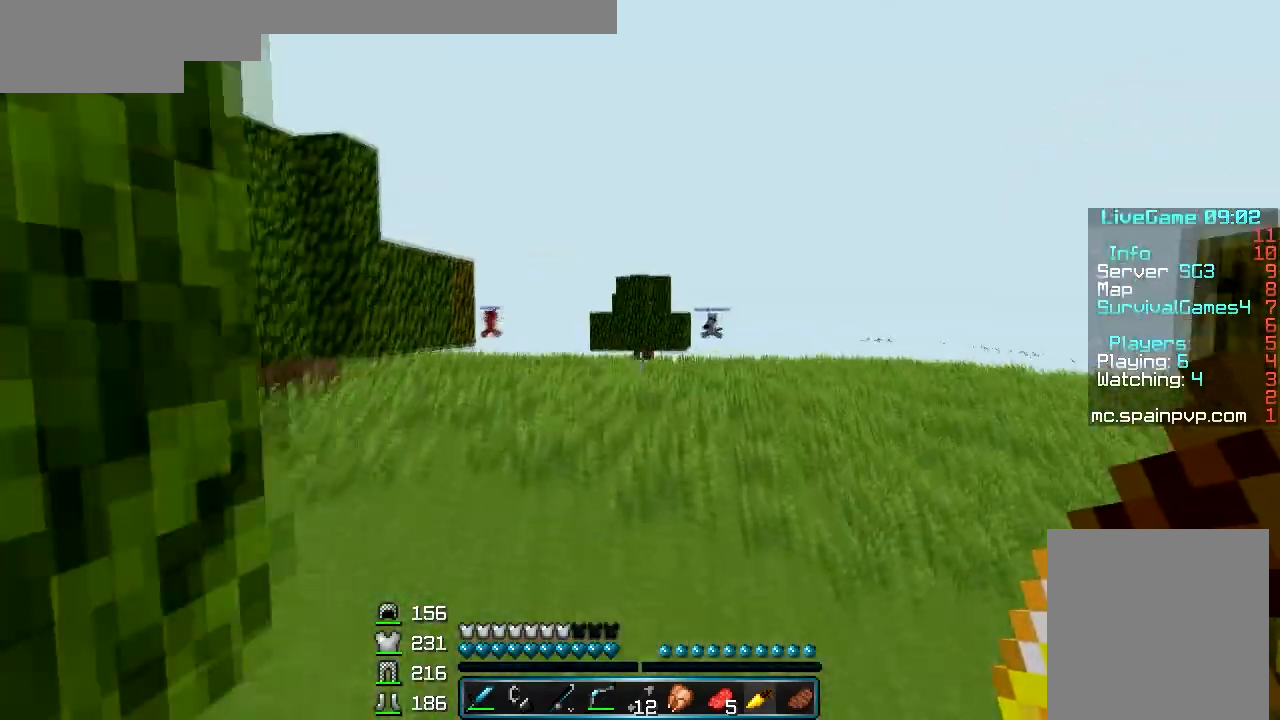
Gameplay with keyboard and mouse; each line is a JSON object with the keys and mouse buttons held at the frame after it. "events" lists presses ("down") and releases ("up") of "a", "d", "s", "w", "mouse_left" and "mouse_right" between this image and that frame as [ms after this image, input, new state], when the widget could be followed in between. "mouse_left", "mouse_right" = the "left", "right" buttons of the "mouse" list. No other keys are recorded. Fast repeated clicks can show as one long hold. Mouse movement is not recorded.
{"keys": ["w"], "mouse": [], "events": []}
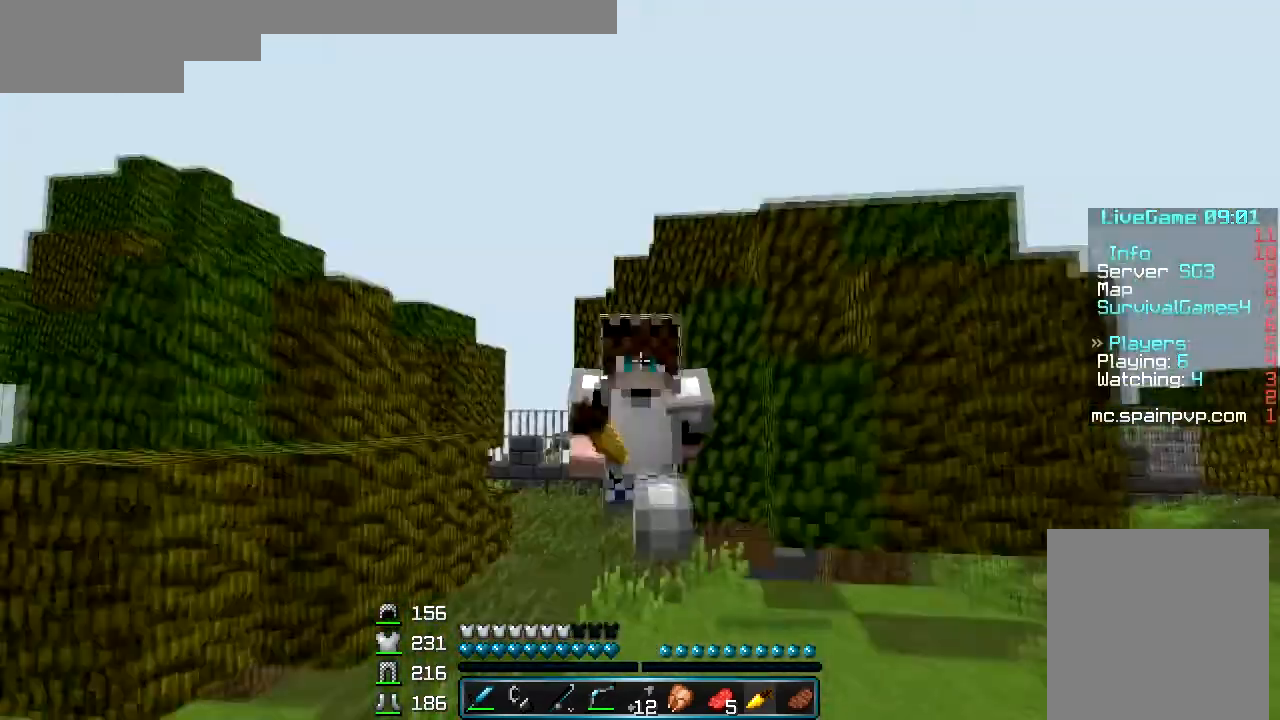
{"keys": ["a", "w"], "mouse": [], "events": [[300, "a", "down"]]}
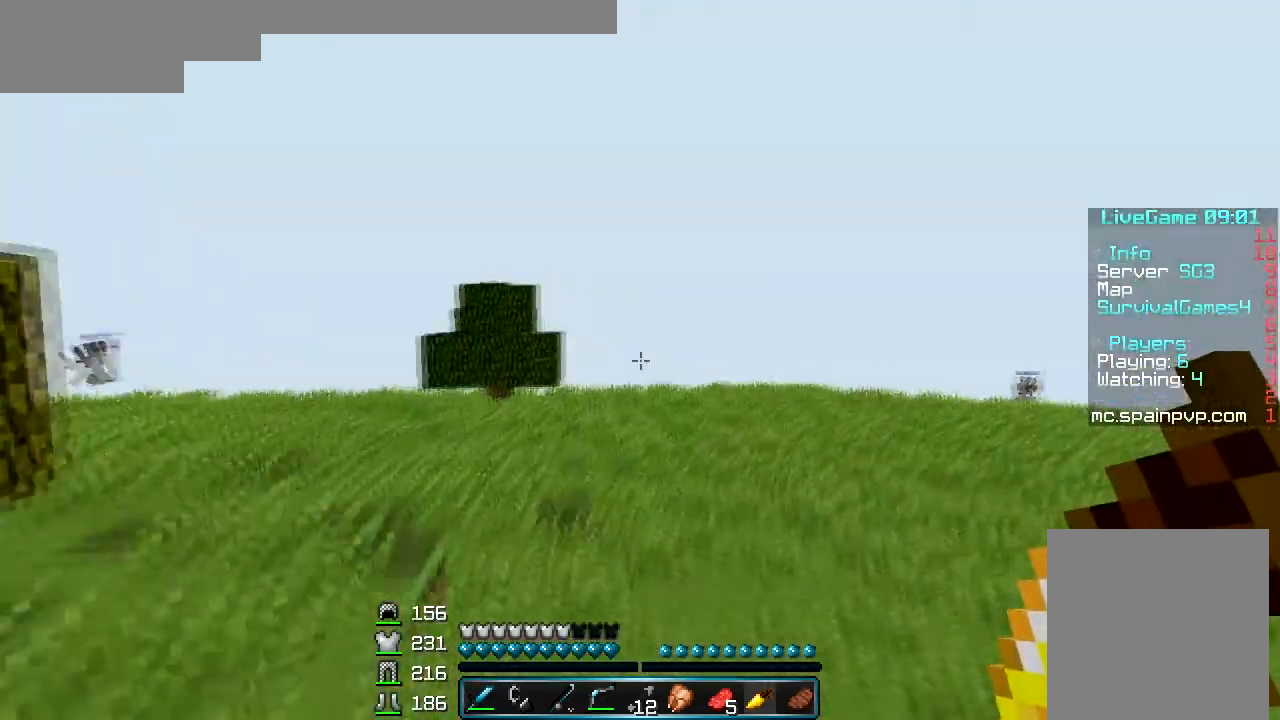
{"keys": ["a", "w"], "mouse": [], "events": []}
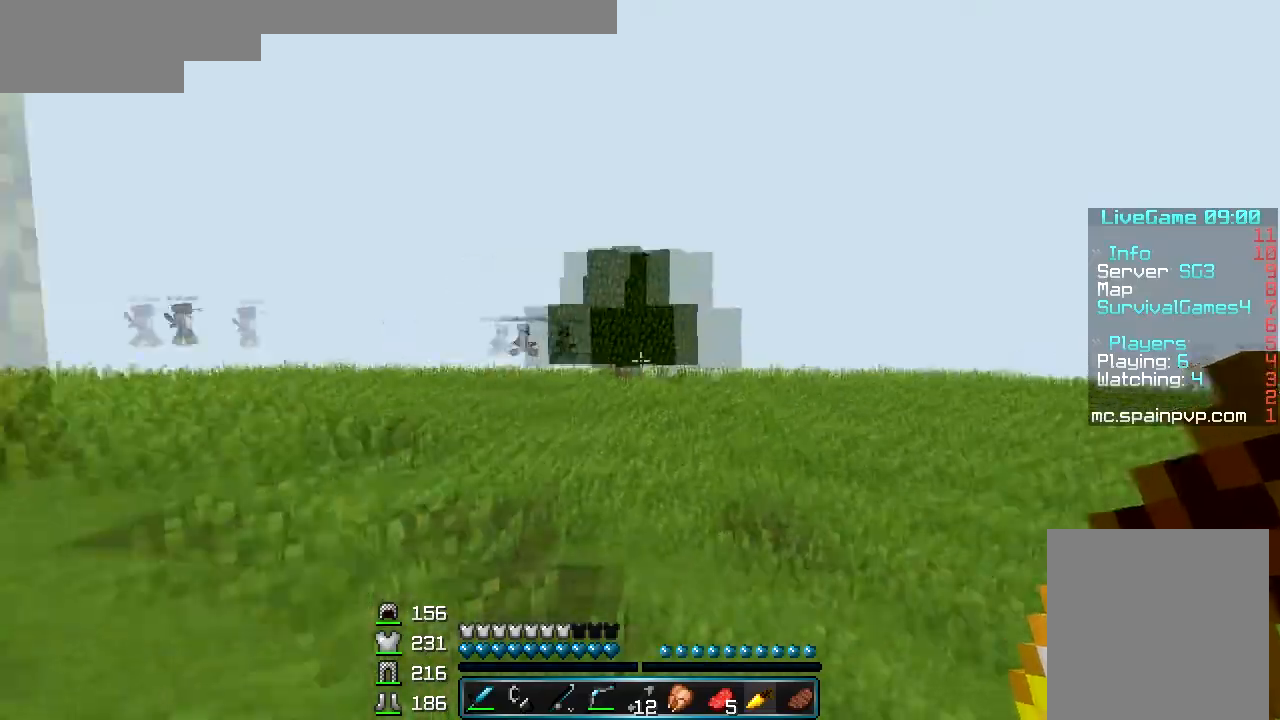
{"keys": ["a", "w"], "mouse": [], "events": [[267, "a", "up"], [467, "a", "down"]]}
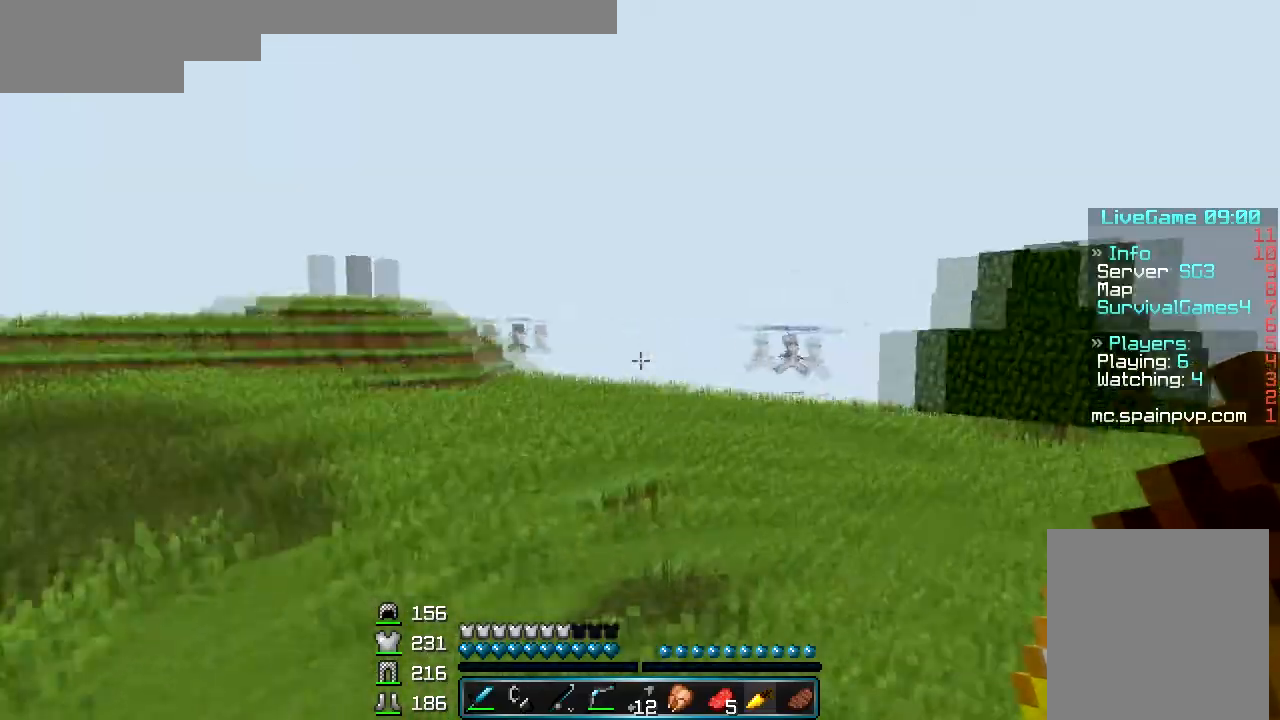
{"keys": ["w"], "mouse": [], "events": [[167, "a", "up"]]}
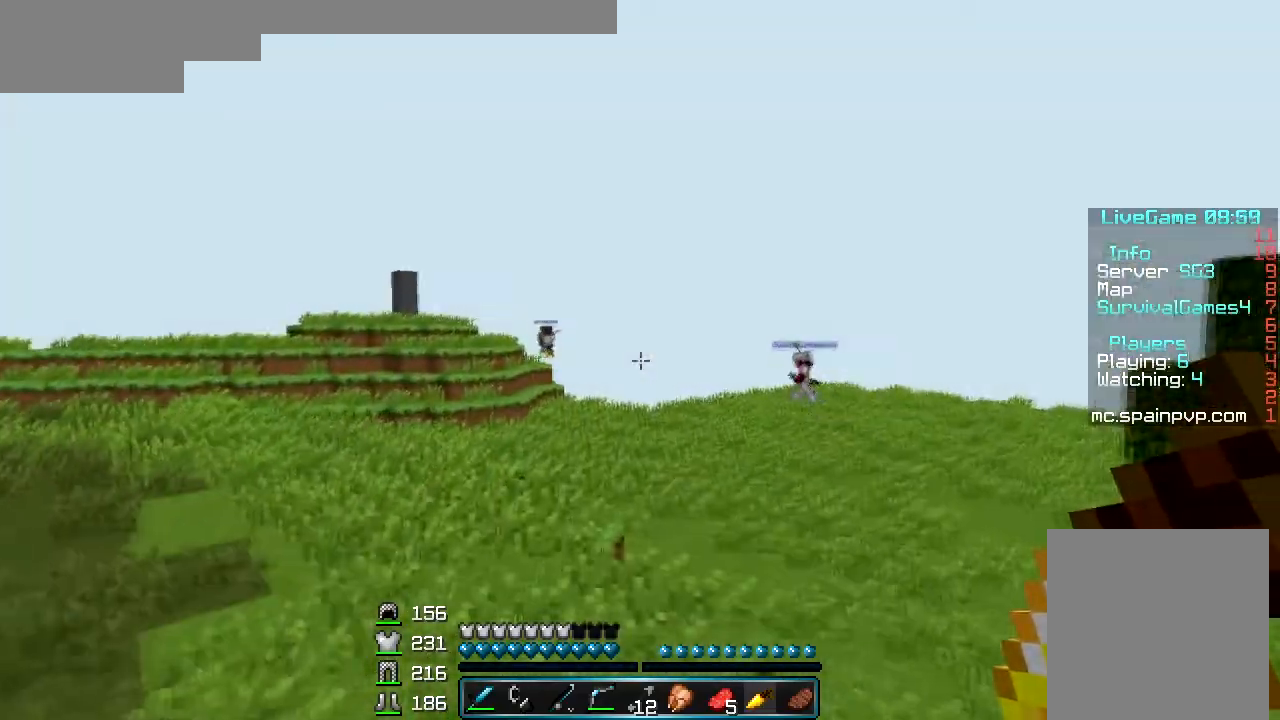
{"keys": ["w"], "mouse": [], "events": []}
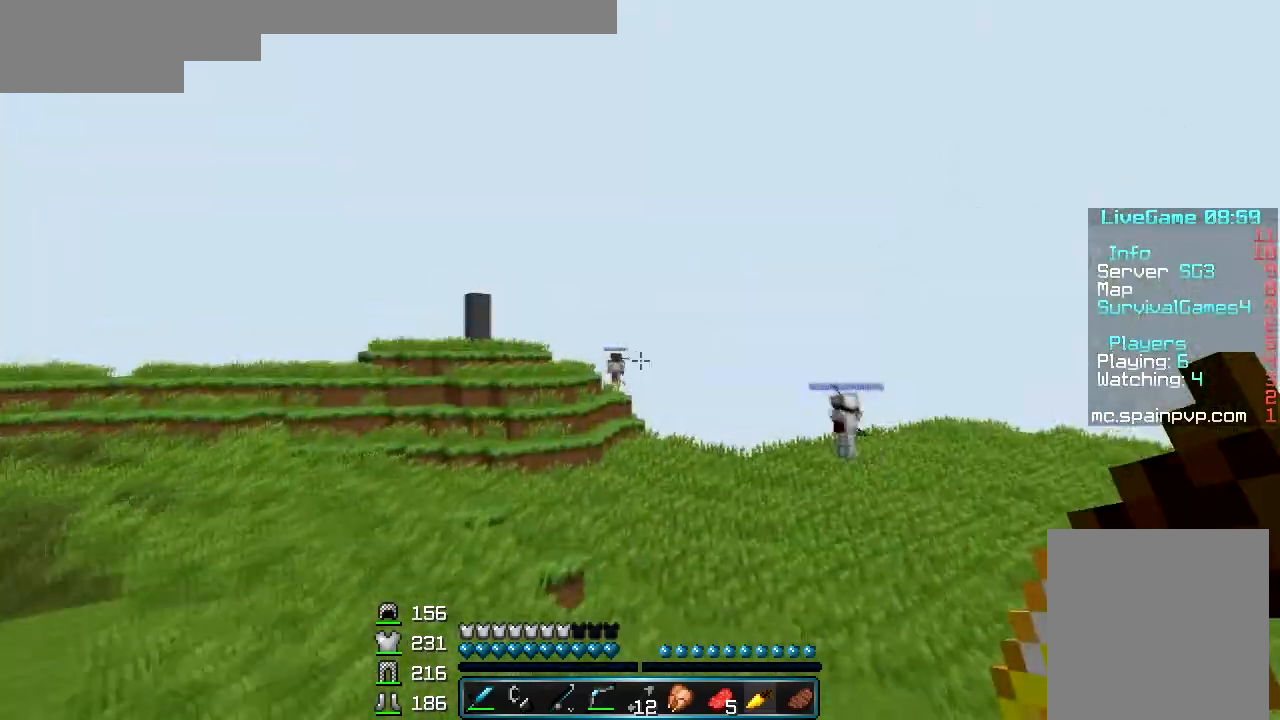
{"keys": ["w"], "mouse": [], "events": []}
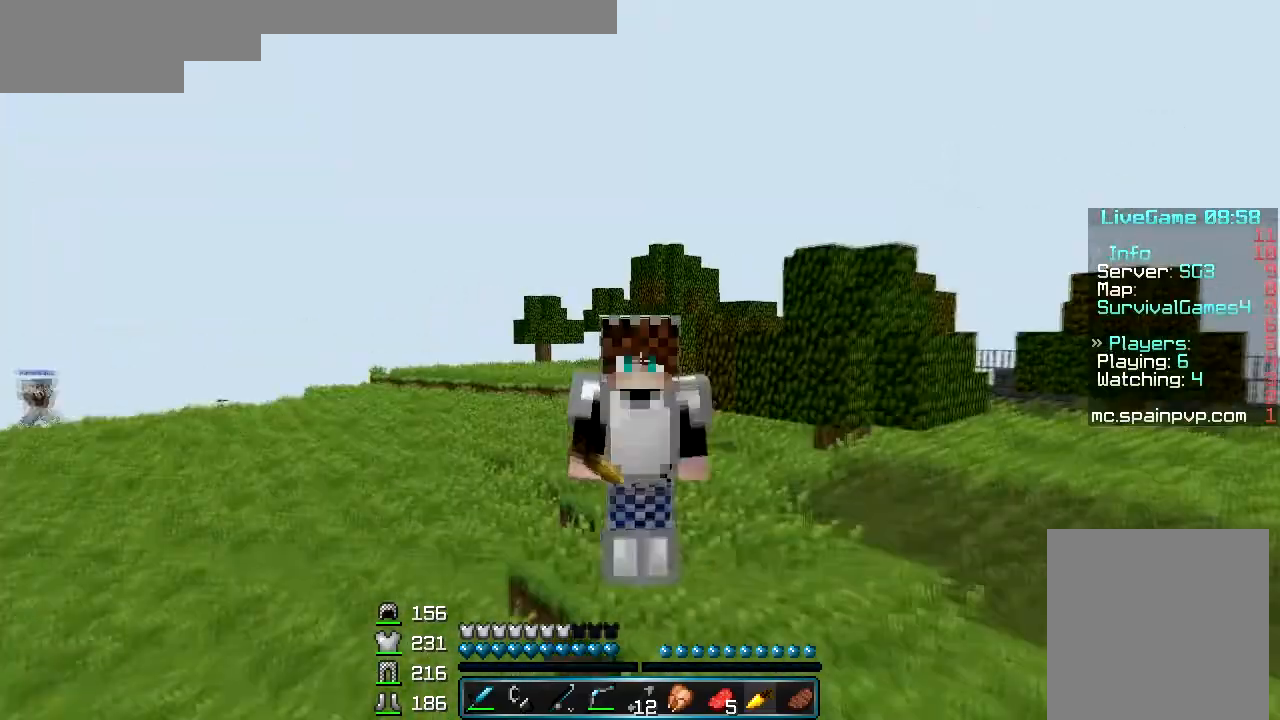
{"keys": ["w"], "mouse": [], "events": []}
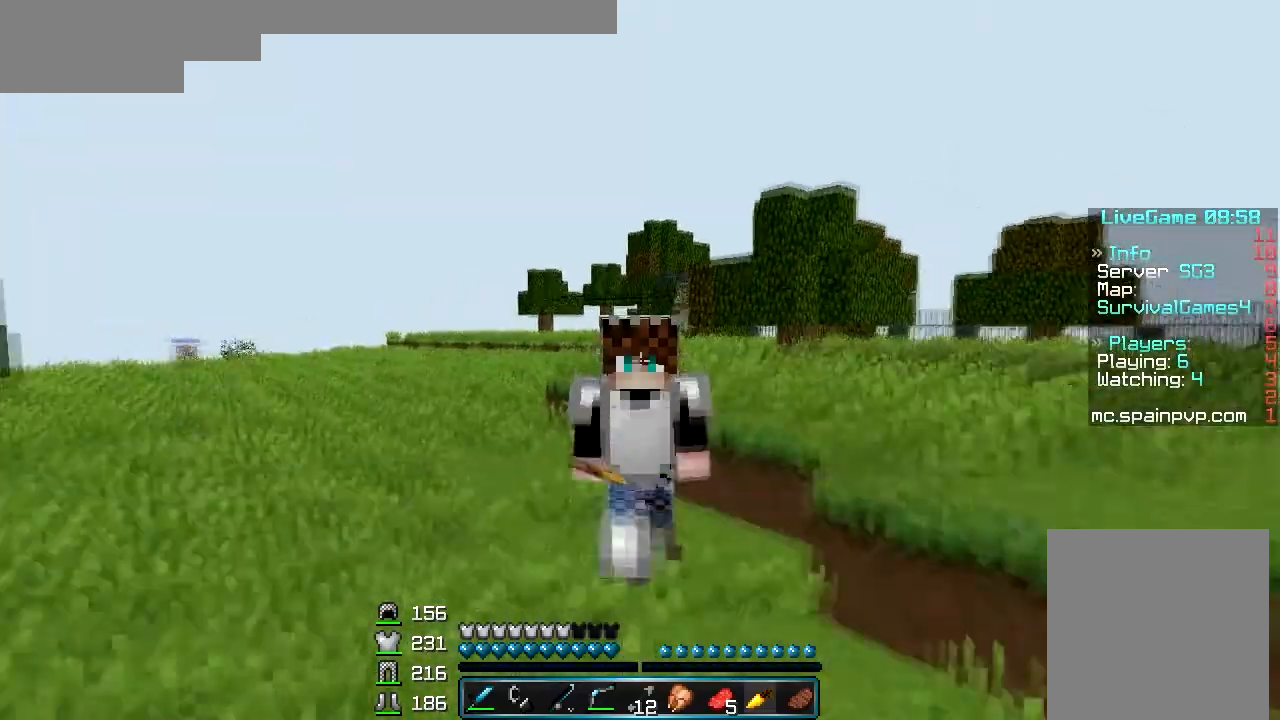
{"keys": ["w"], "mouse": [], "events": []}
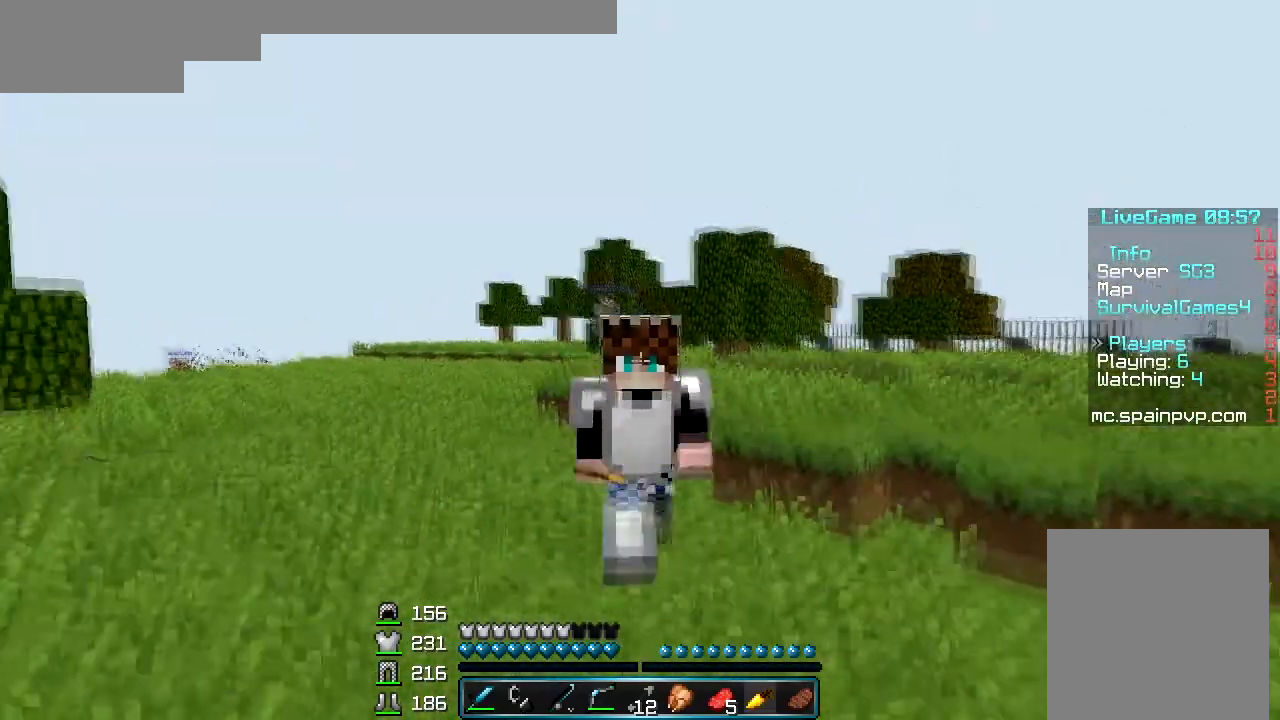
{"keys": ["w"], "mouse": [], "events": []}
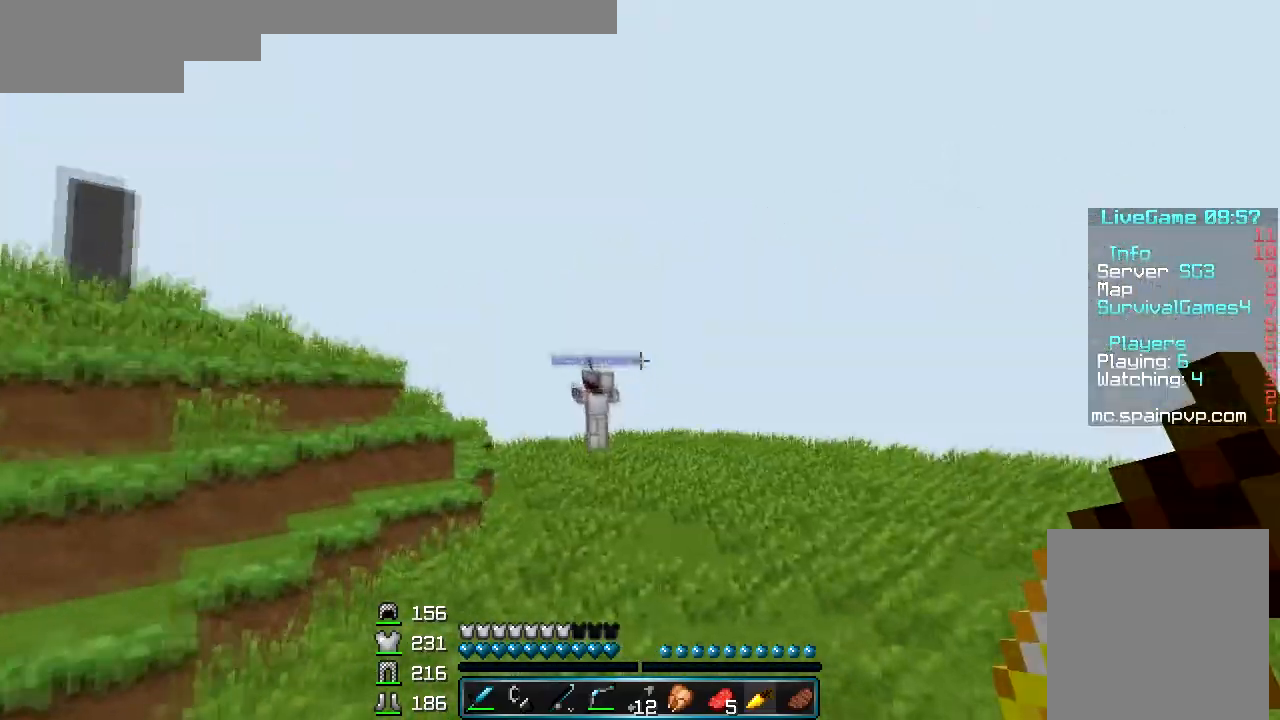
{"keys": ["w"], "mouse": [], "events": []}
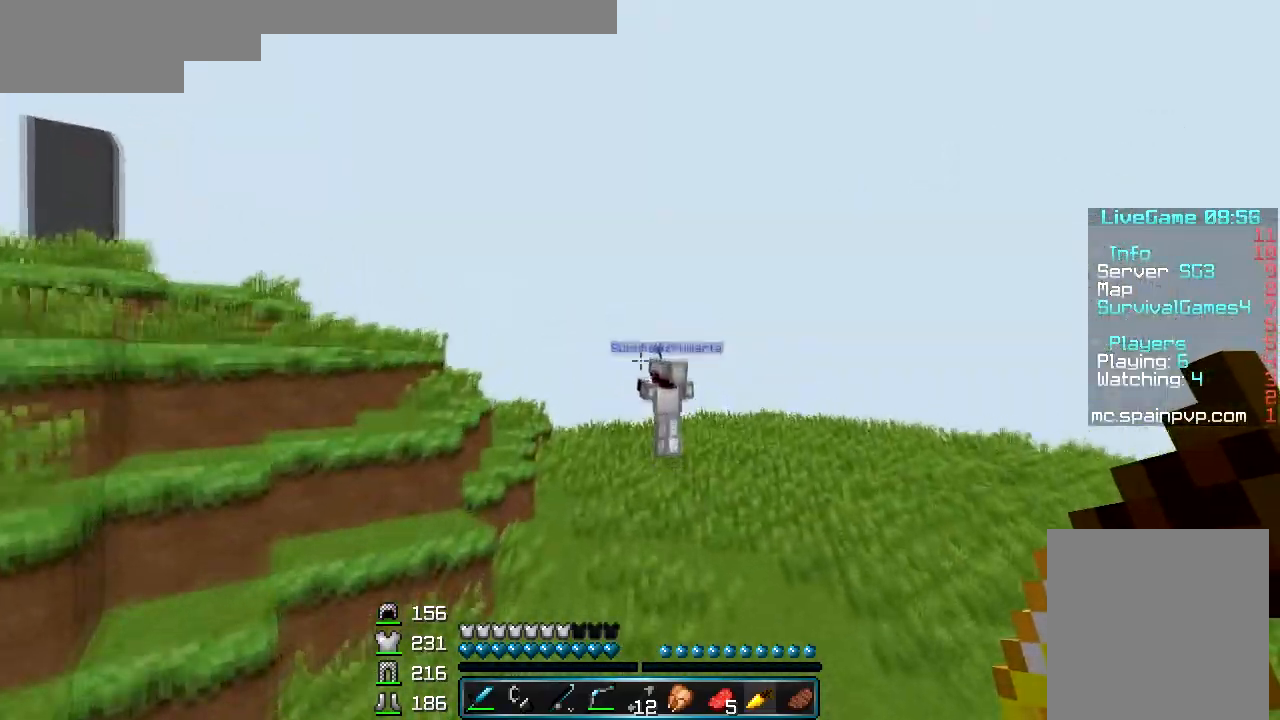
{"keys": ["w"], "mouse": [], "events": []}
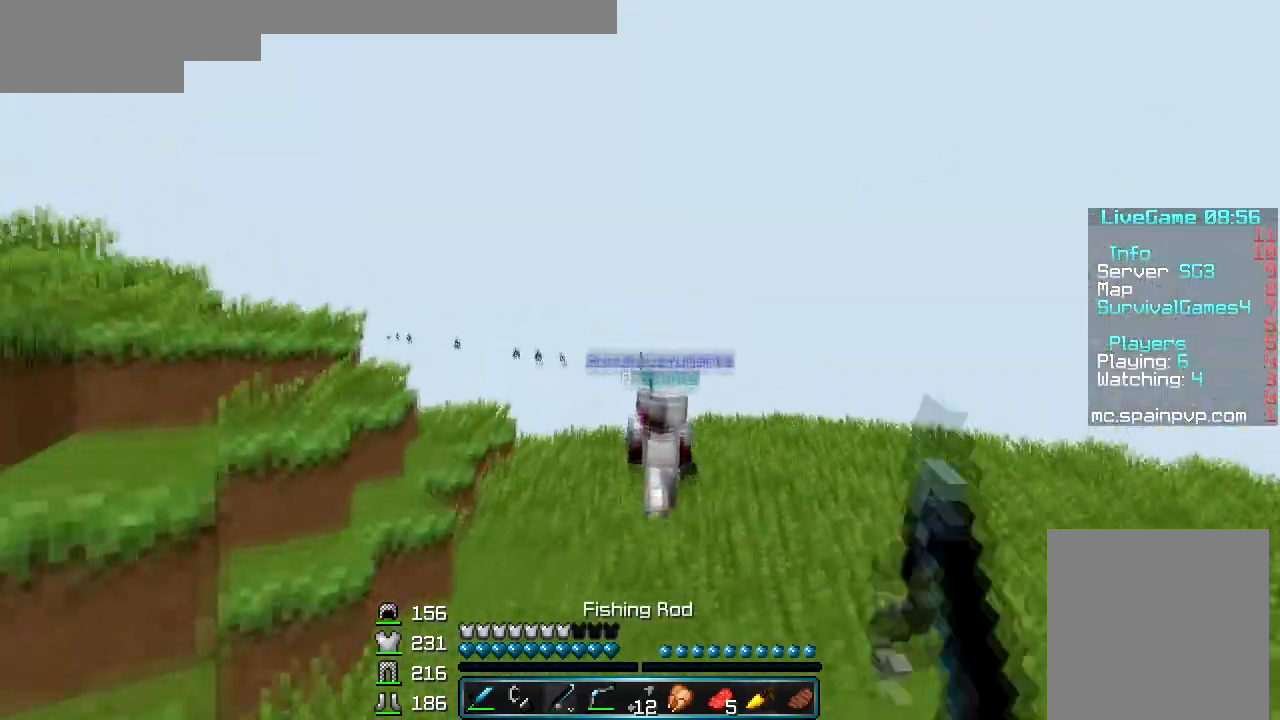
{"keys": ["w"], "mouse": [], "events": []}
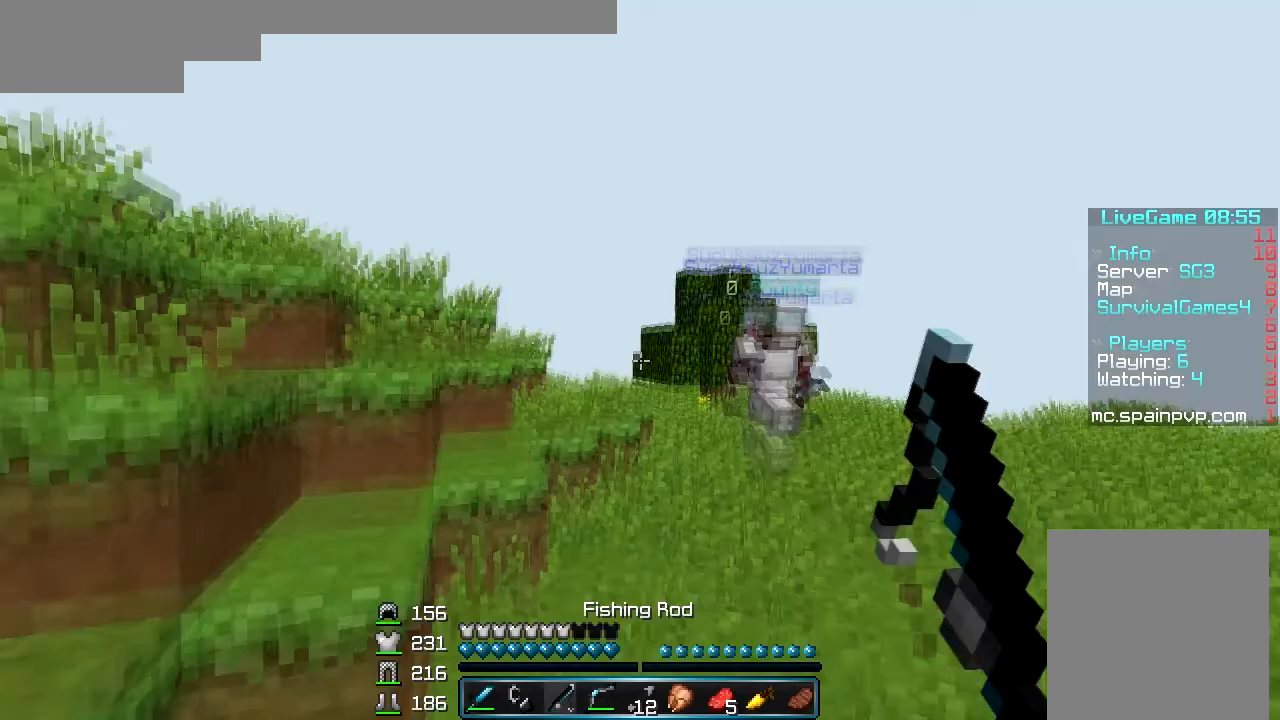
{"keys": ["w"], "mouse": [], "events": []}
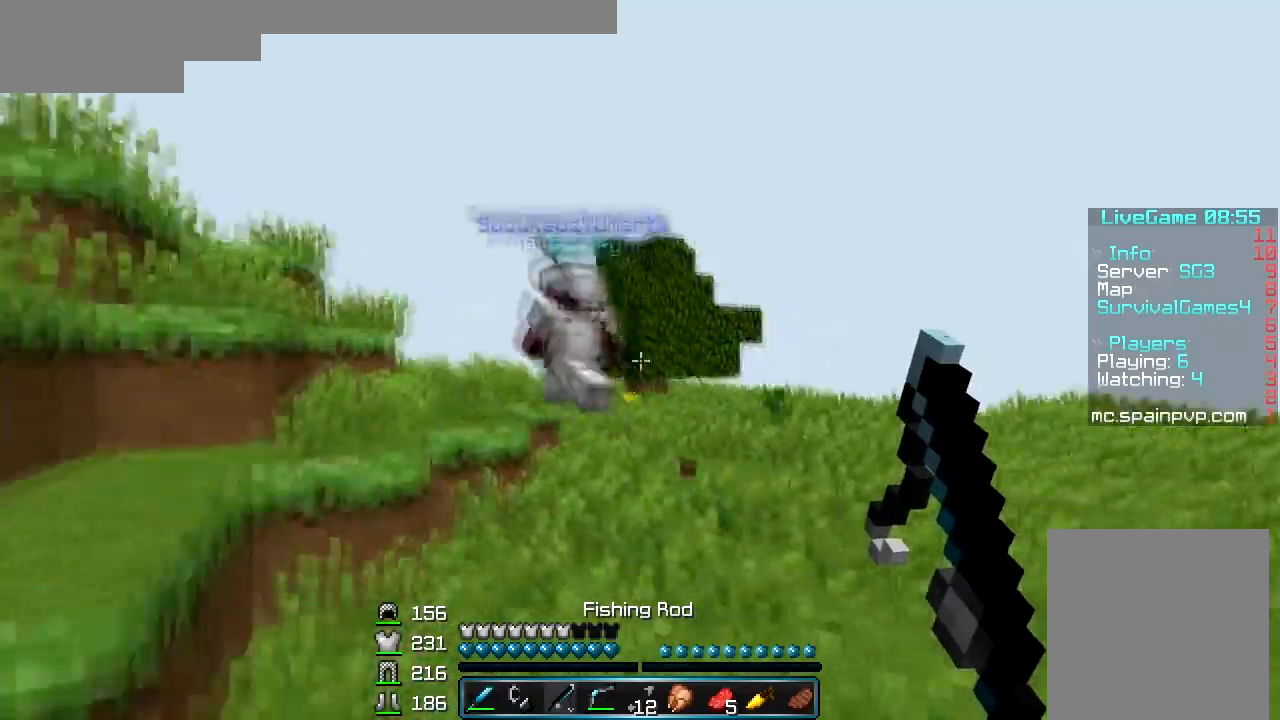
{"keys": ["w"], "mouse": [], "events": []}
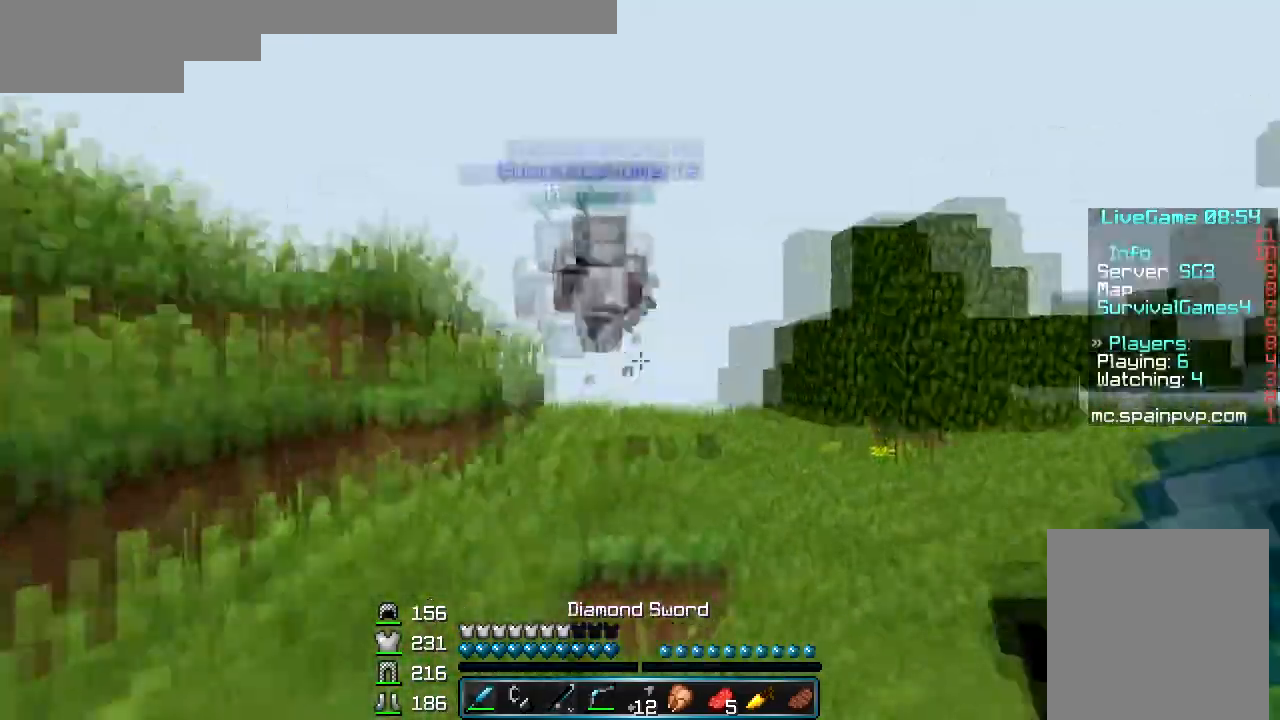
{"keys": ["w"], "mouse": [], "events": [[100, "a", "down"], [500, "a", "up"]]}
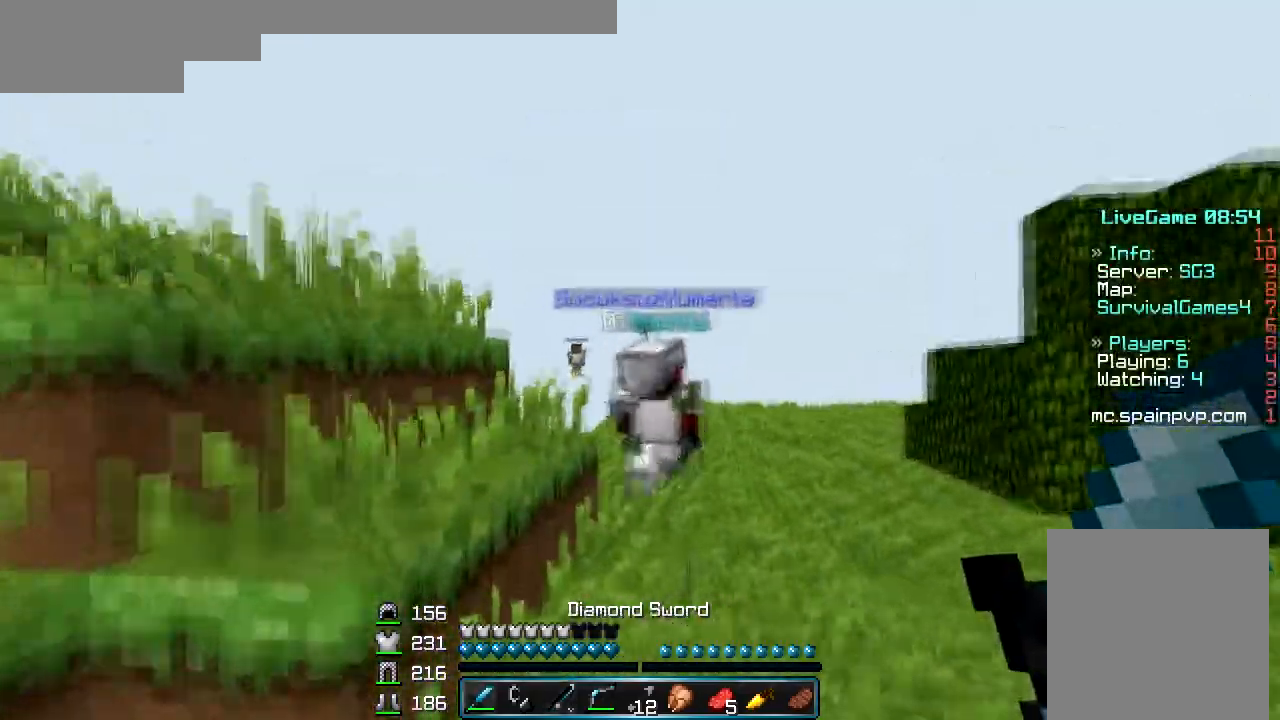
{"keys": ["w"], "mouse": ["right"], "events": [[467, "mouse_right", "down"]]}
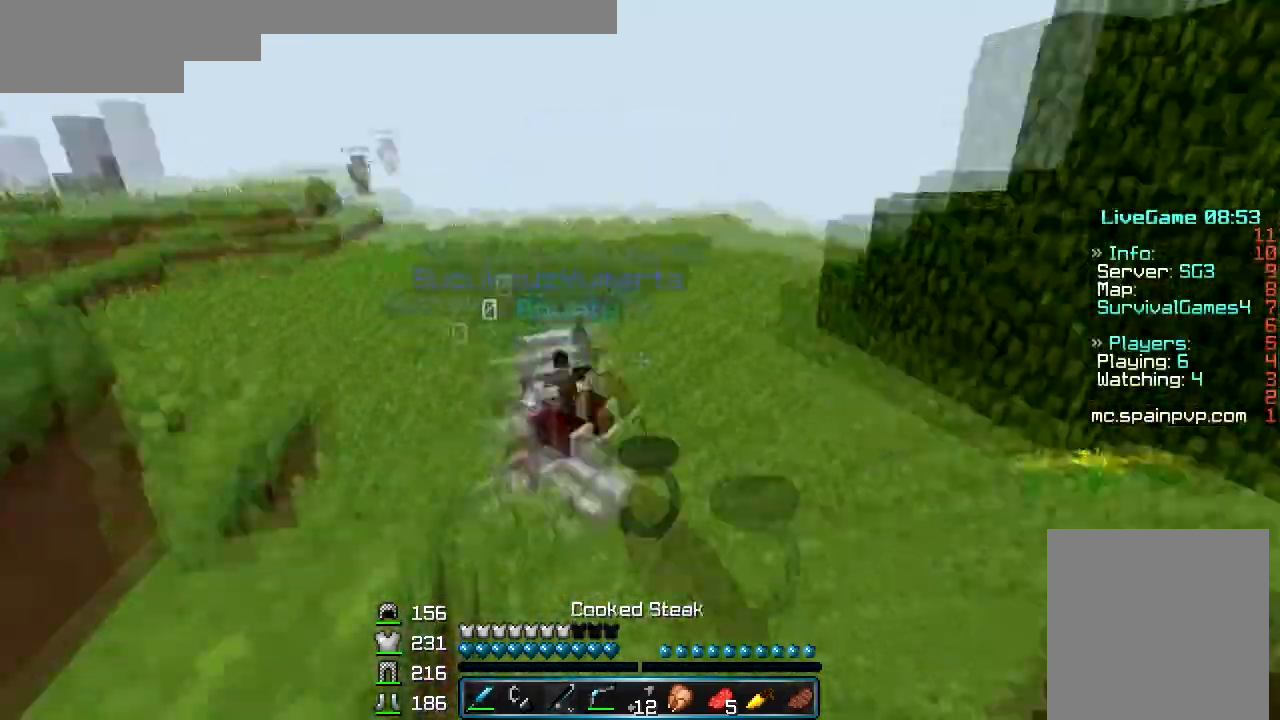
{"keys": ["w"], "mouse": ["left"], "events": [[33, "mouse_right", "up"], [67, "mouse_left", "down"], [133, "mouse_left", "up"], [200, "mouse_left", "down"]]}
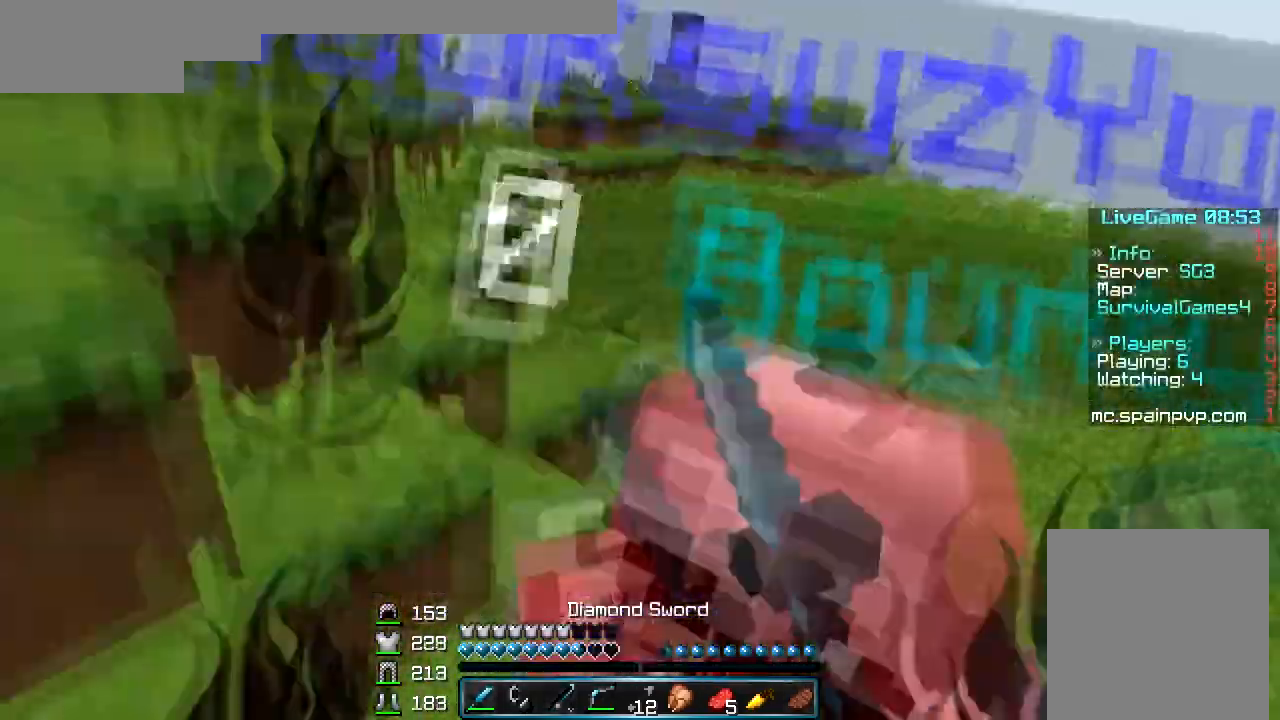
{"keys": ["s"], "mouse": ["left"], "events": [[100, "w", "up"], [133, "d", "down"], [133, "w", "down"], [300, "mouse_left", "up"], [333, "mouse_left", "down"], [400, "d", "up"], [400, "w", "up"], [433, "mouse_left", "up"], [467, "mouse_left", "down"], [467, "s", "down"]]}
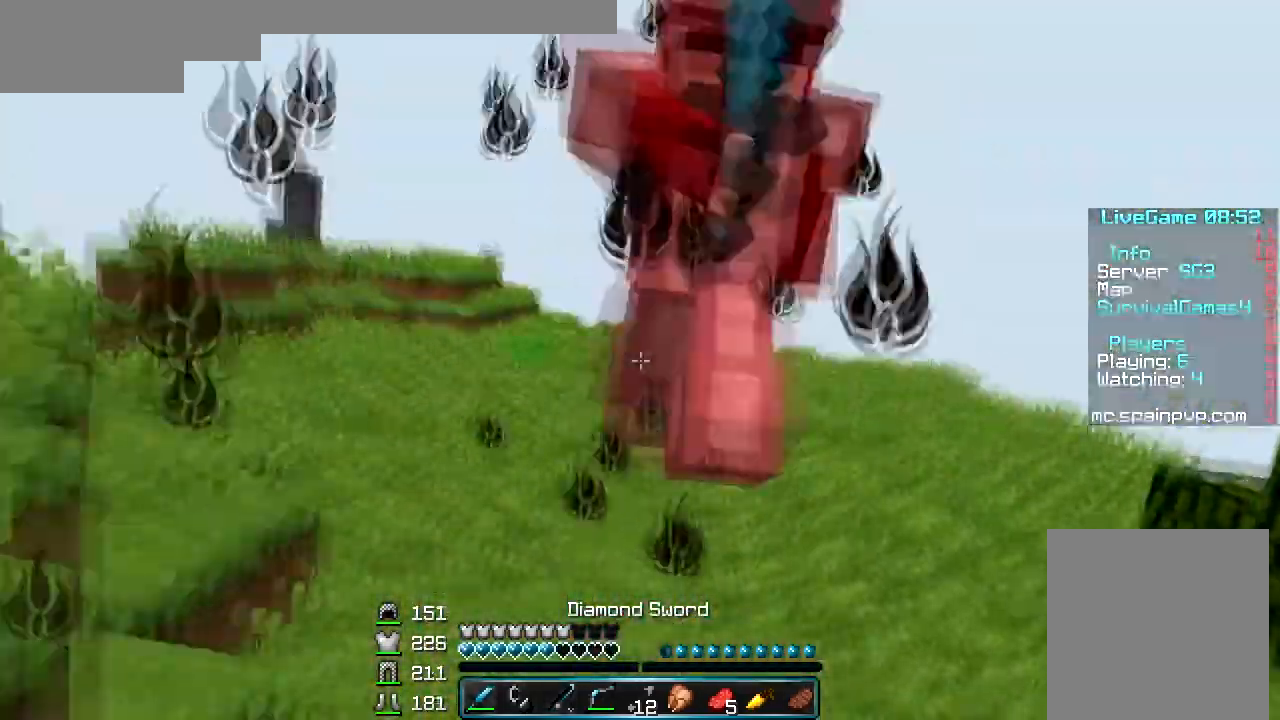
{"keys": ["w"], "mouse": ["right"], "events": [[200, "mouse_left", "up"], [233, "mouse_left", "down"], [333, "mouse_left", "up"], [367, "s", "up"], [433, "mouse_right", "down"], [433, "w", "down"]]}
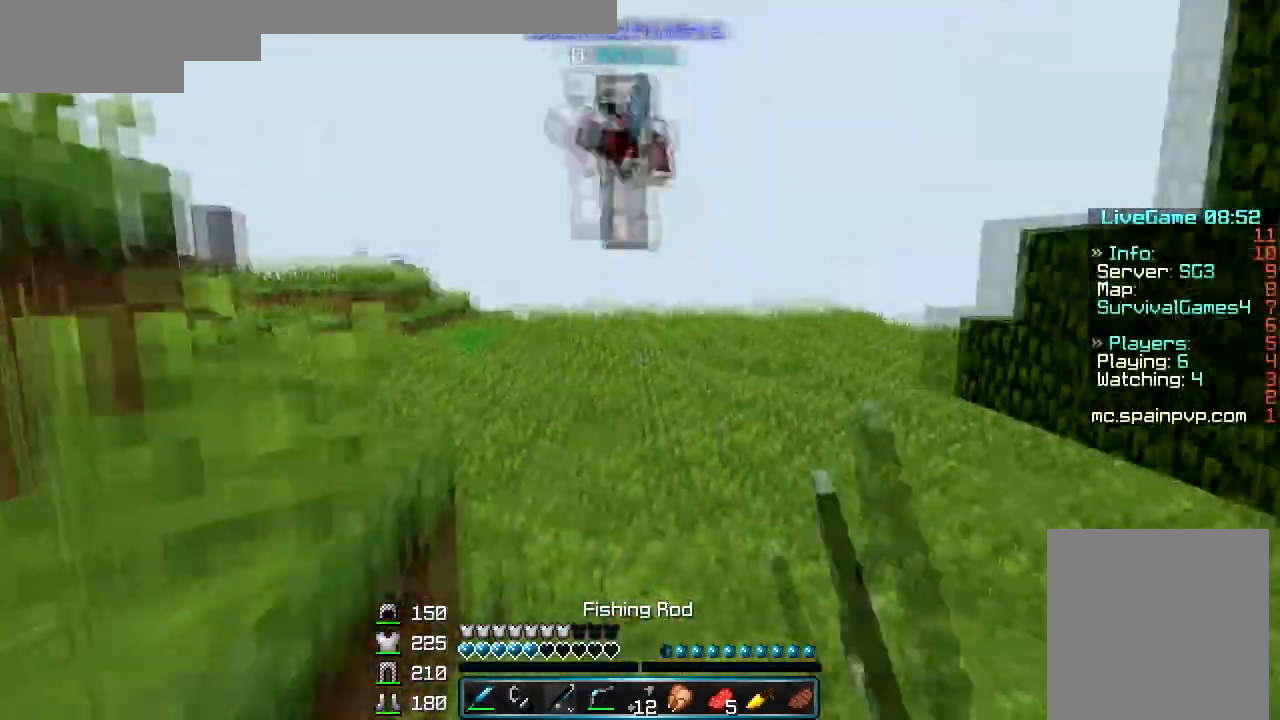
{"keys": ["w"], "mouse": [], "events": [[33, "mouse_right", "up"]]}
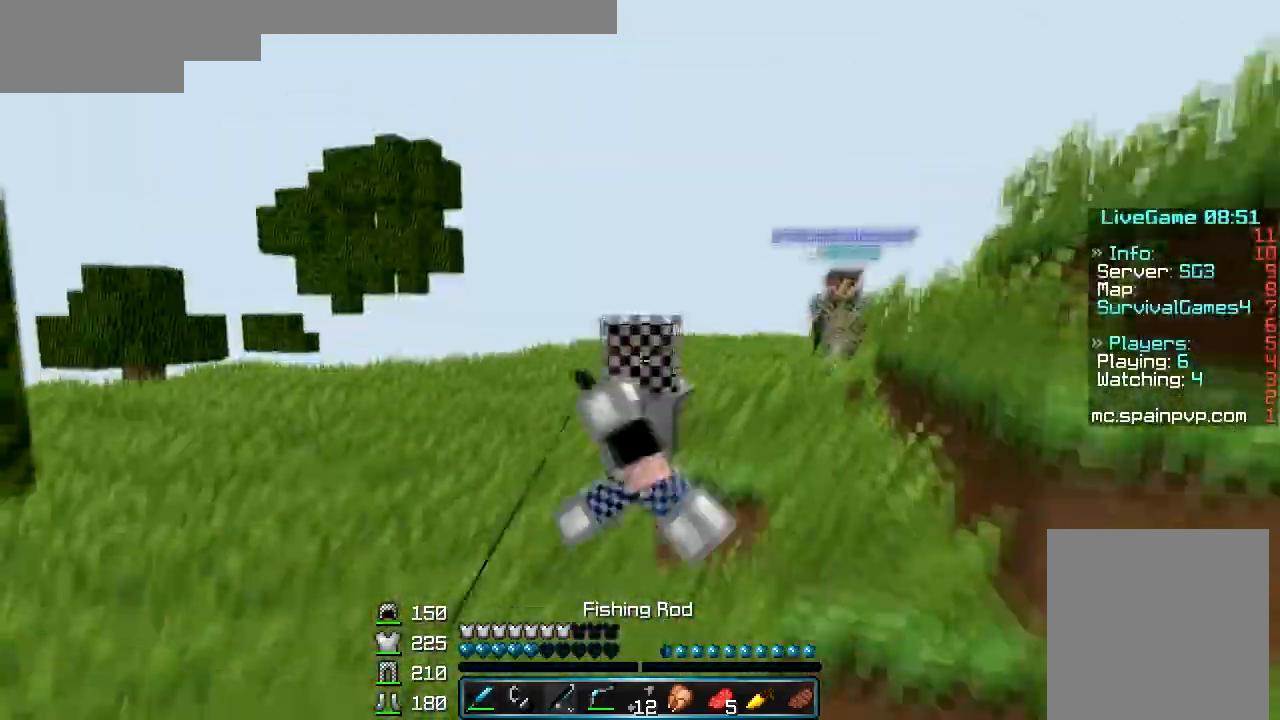
{"keys": ["a", "w"], "mouse": [], "events": [[467, "a", "down"]]}
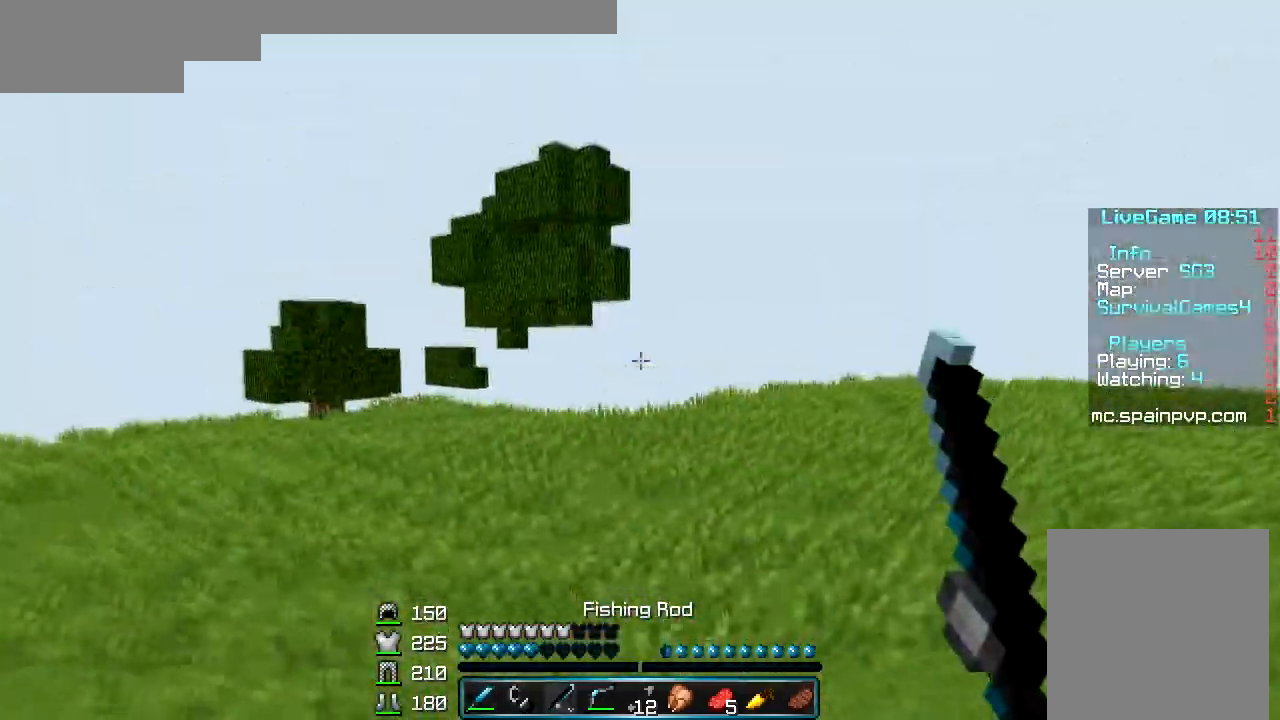
{"keys": ["w"], "mouse": [], "events": [[300, "a", "up"]]}
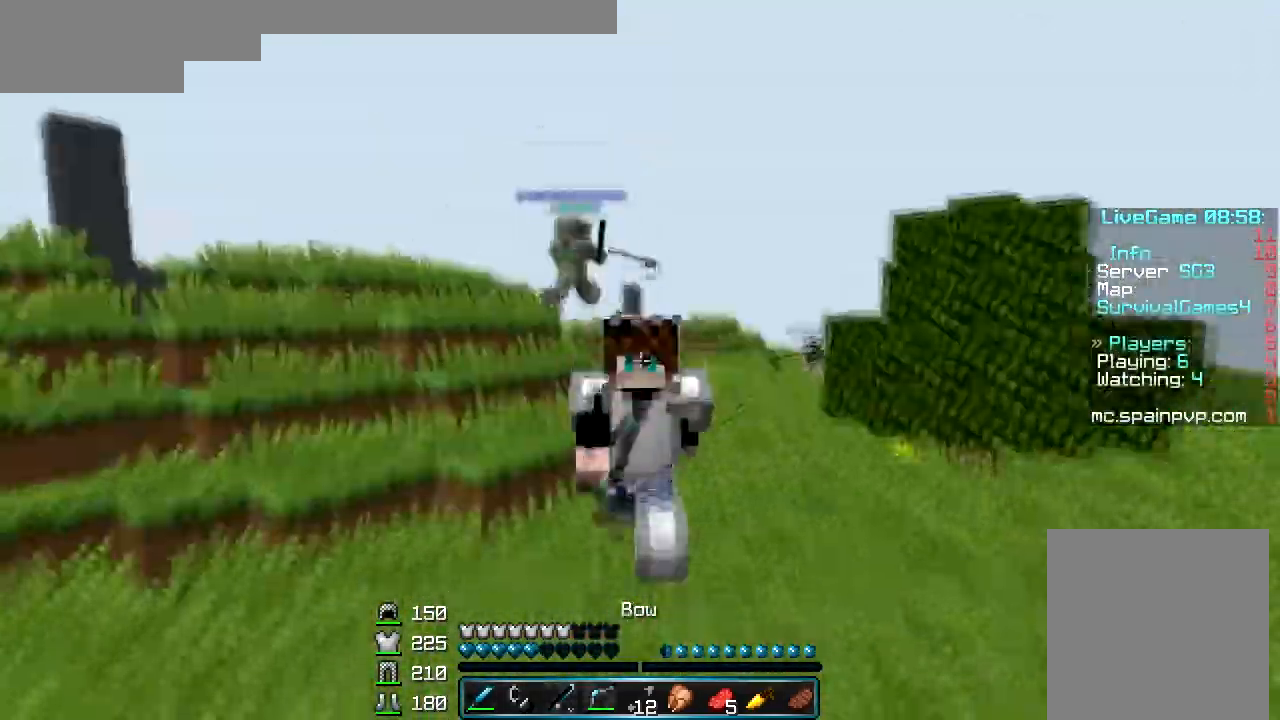
{"keys": ["w"], "mouse": ["left", "right"], "events": [[467, "mouse_left", "down"], [500, "mouse_right", "down"]]}
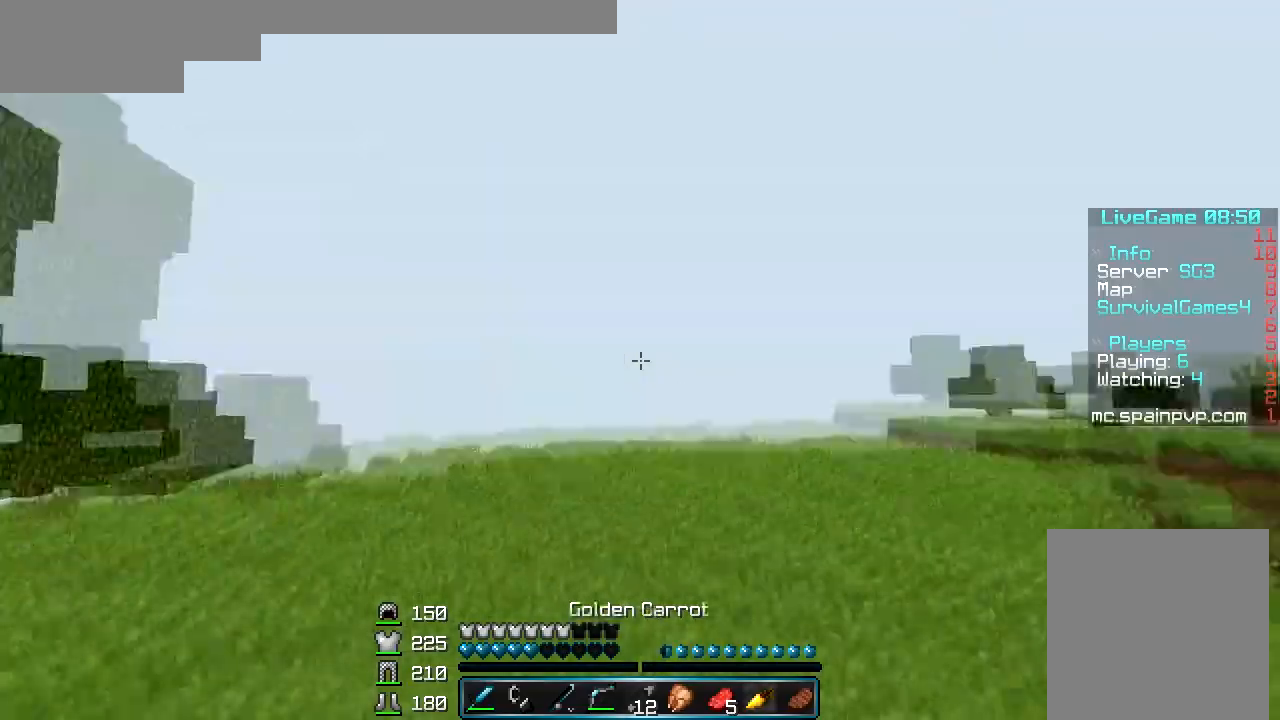
{"keys": ["w"], "mouse": ["left", "right"], "events": [[100, "a", "down"], [333, "a", "up"]]}
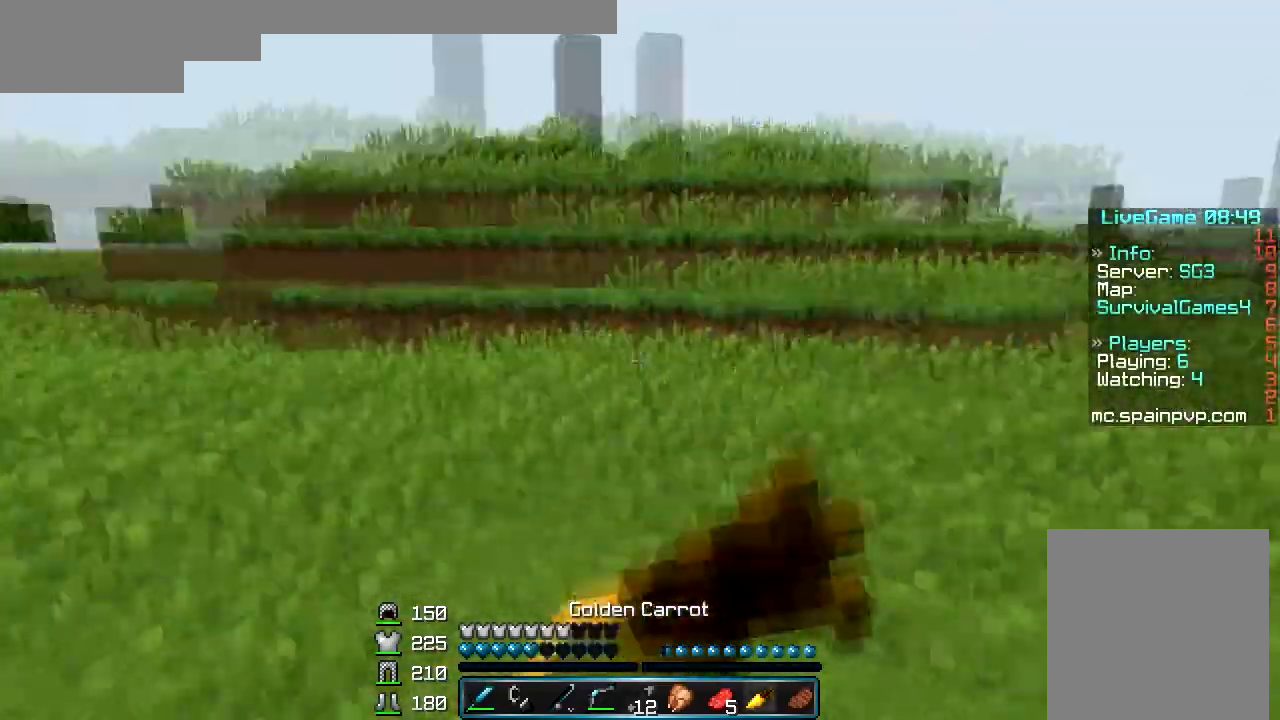
{"keys": ["w"], "mouse": ["left", "right"], "events": []}
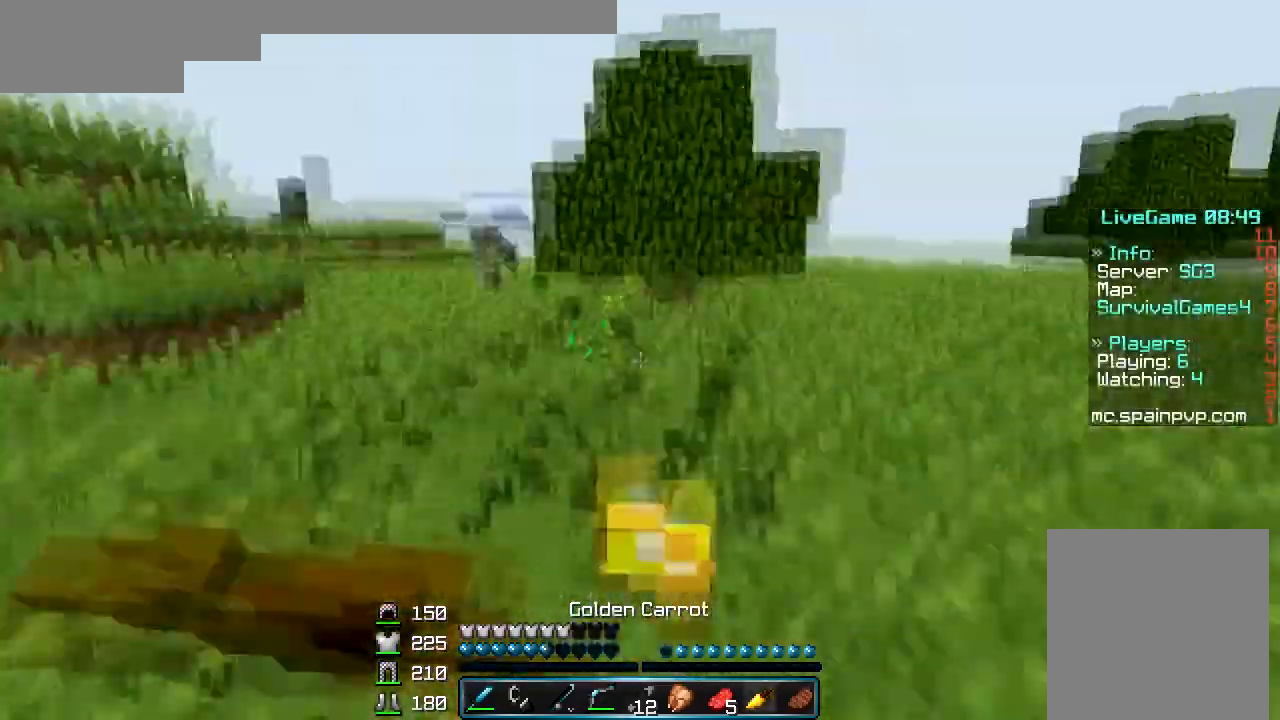
{"keys": ["w"], "mouse": ["right"], "events": [[33, "mouse_left", "up"]]}
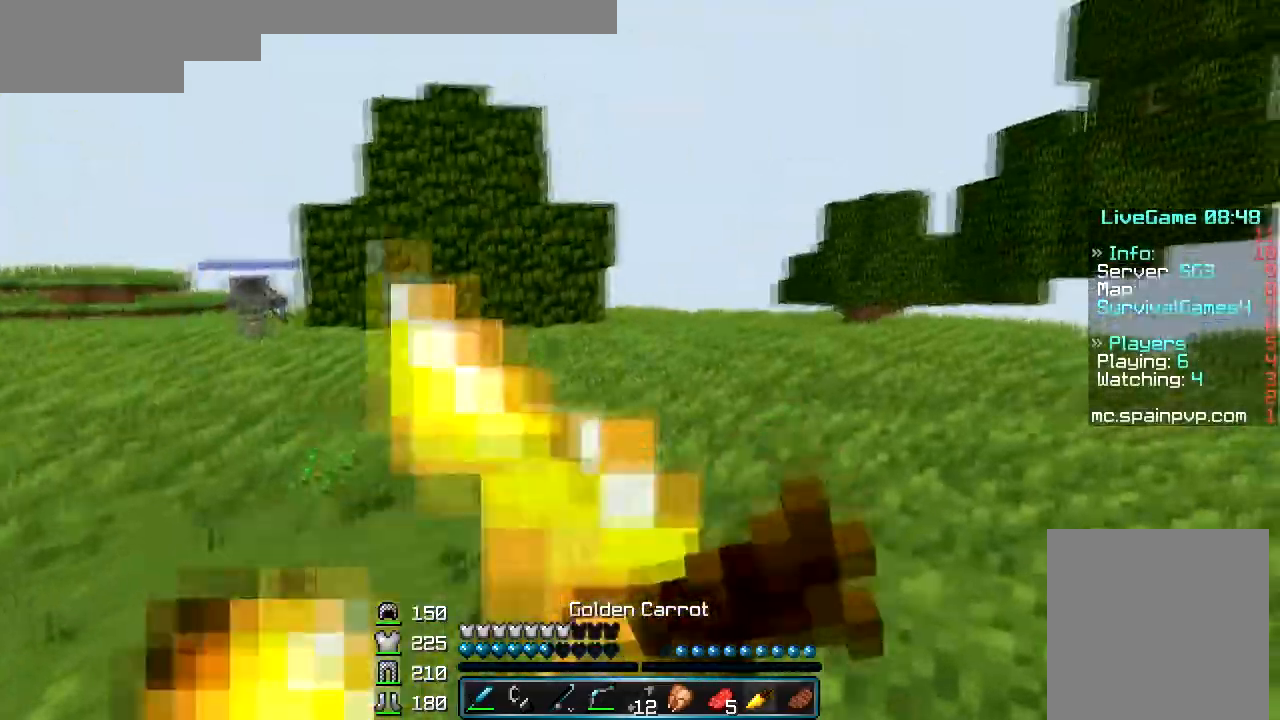
{"keys": ["w"], "mouse": [], "events": [[267, "mouse_right", "up"]]}
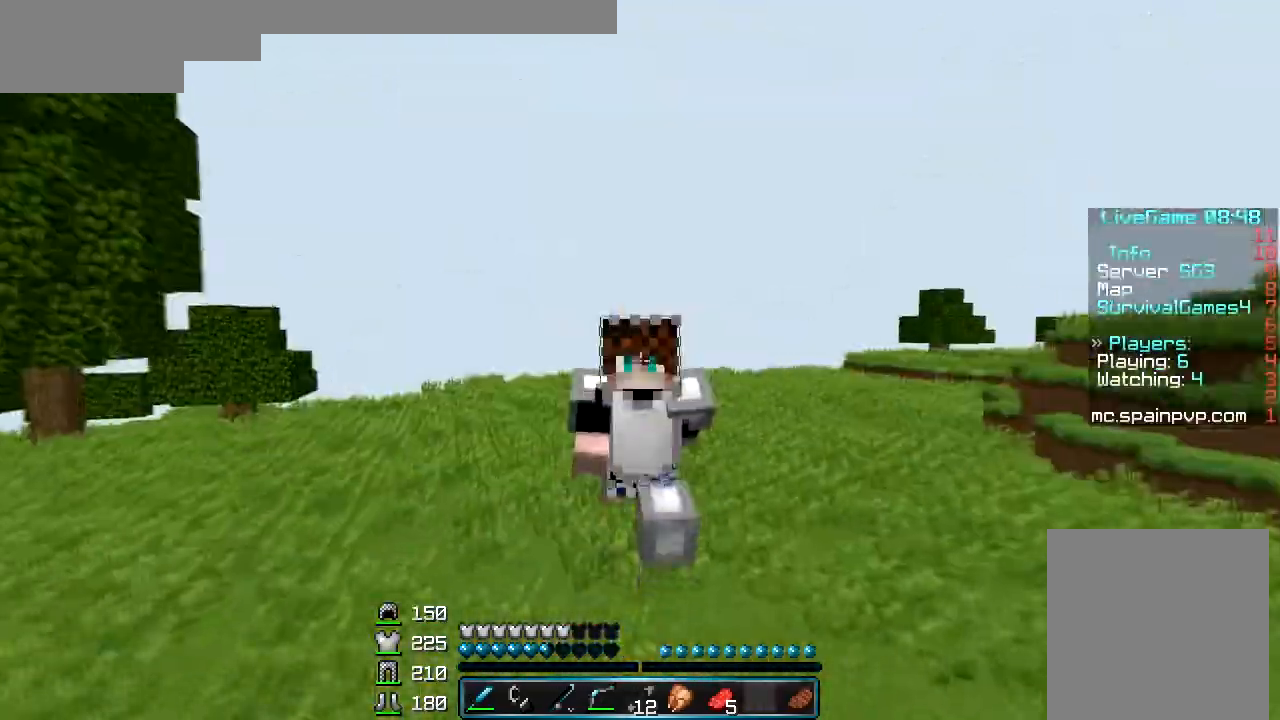
{"keys": ["w"], "mouse": [], "events": []}
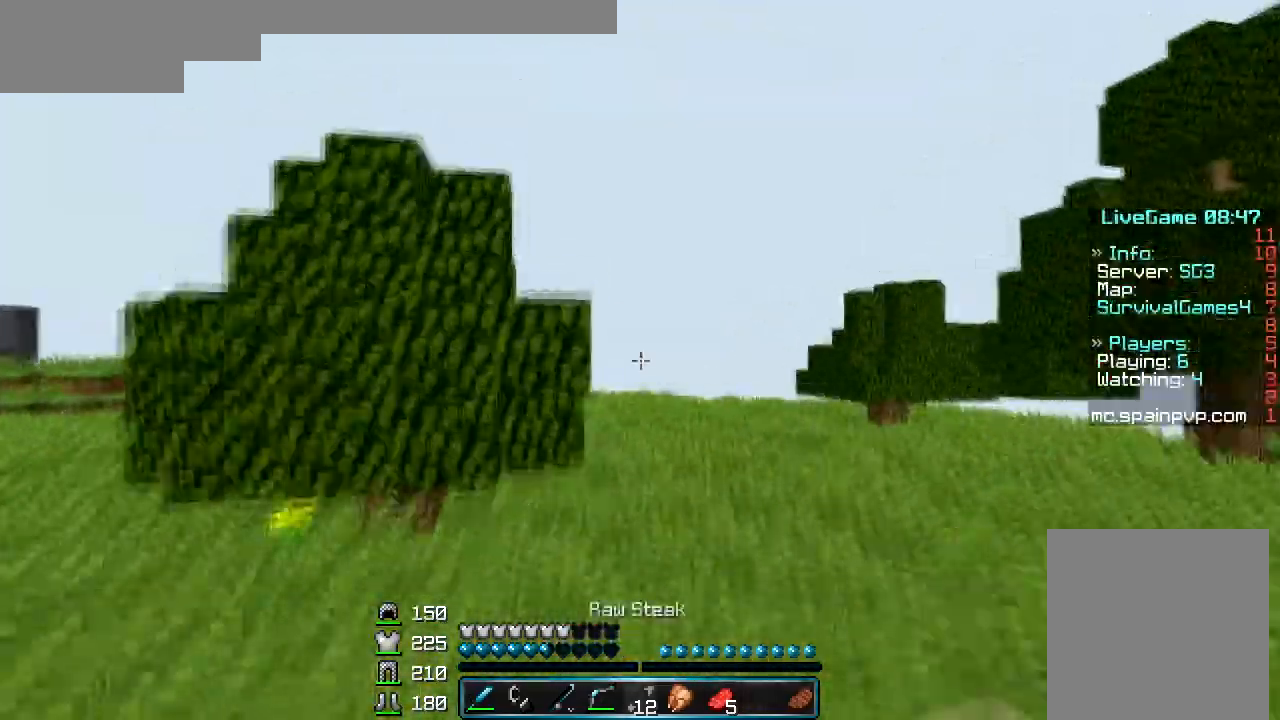
{"keys": ["w"], "mouse": [], "events": []}